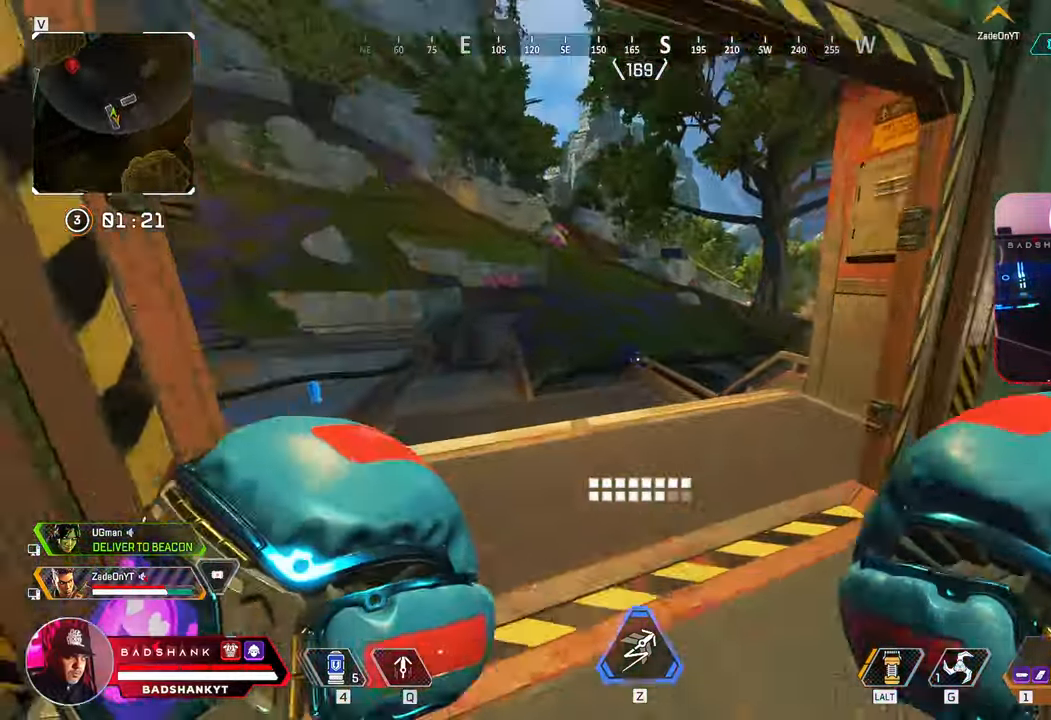
Gameplay with keyboard and mouse; each line is a JSON object with the keys and mouse buttons held at the frame after it. "events" lists presses ("down") and releases ("up") of "1", "2", "3", "4", "5", "a", "alt", "b", "c", "ctrl", "d", "e", "f", "g", "q", "r", "s", "shift", "space", "t", "tab", "tilde", "v", "w", "x", "z", "mouse_left", "mouse_wheel", "mouse_right", "mouse_mb4" and "mouse_mb5" between this image and that frame as [ms after this image, input, new state], when the widget could be followed in between. "mouse_left", "mouse_wheel", "mouse_right", "mouse_mb4", "mouse_mb5" = the "left", "wheel", "right", "mb4", "mb5" buttons of the "mouse" list. No other keys are recorded. "wheel" means that the mouse wheel is clicked or scrolled. Mouse movement is not recorded.
{"keys": ["d", "w"], "mouse": [], "events": []}
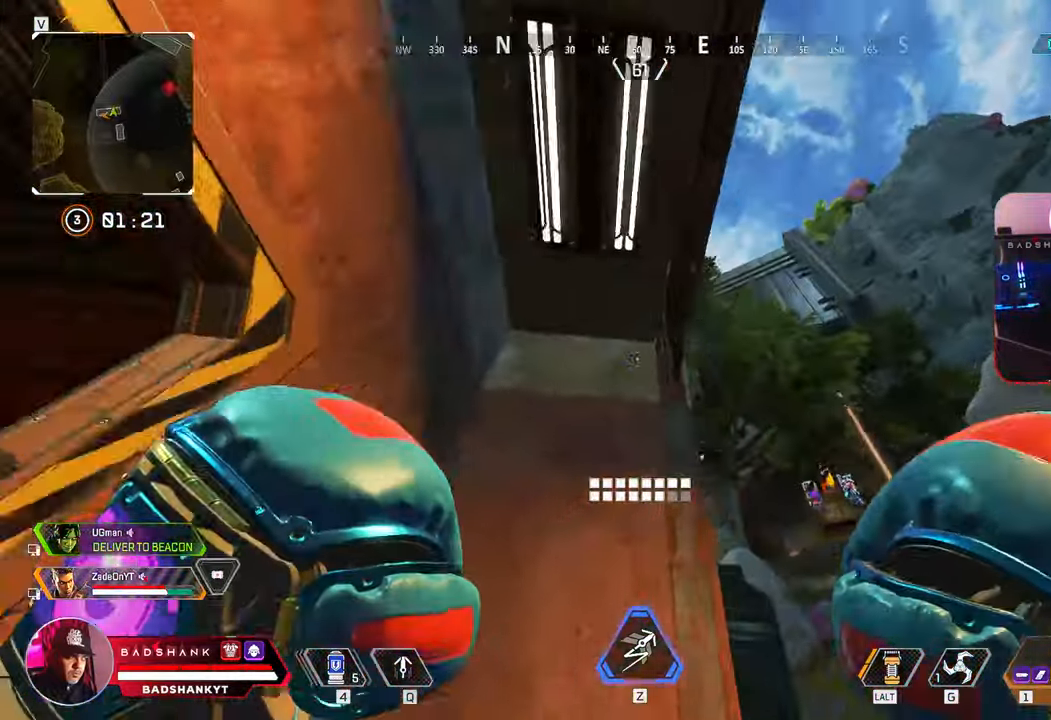
{"keys": ["d"], "mouse": [], "events": [[50, "w", "up"]]}
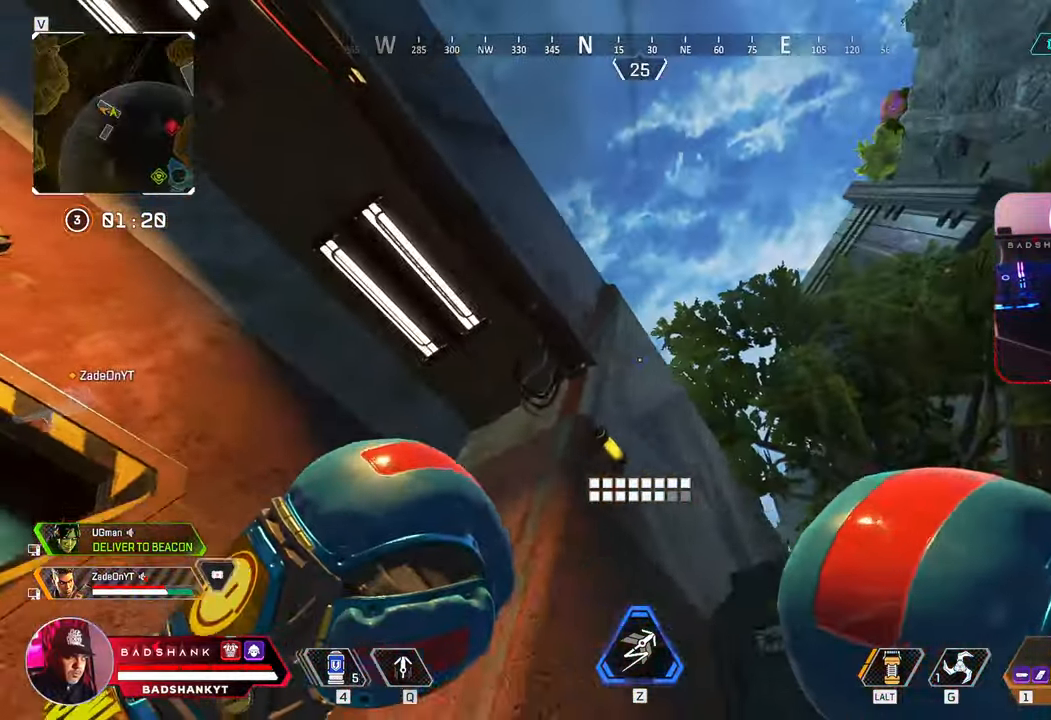
{"keys": ["d", "q", "space", "w"], "mouse": [], "events": [[67, "q", "down"], [200, "w", "down"], [350, "space", "down"]]}
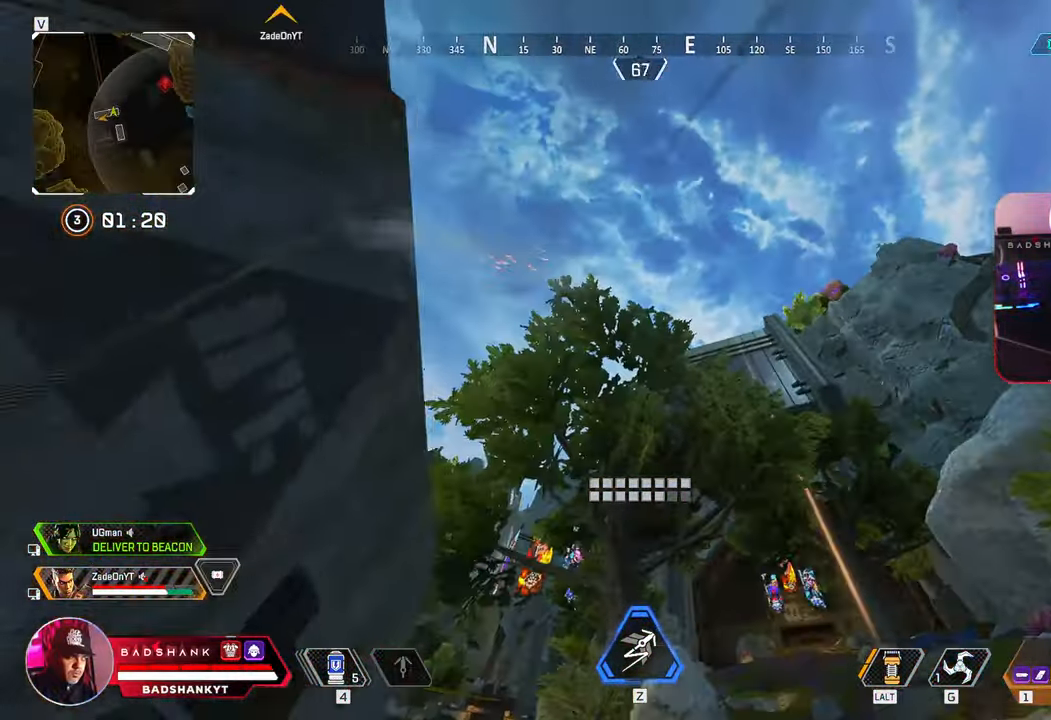
{"keys": ["q", "space", "w"], "mouse": [], "events": [[450, "d", "up"]]}
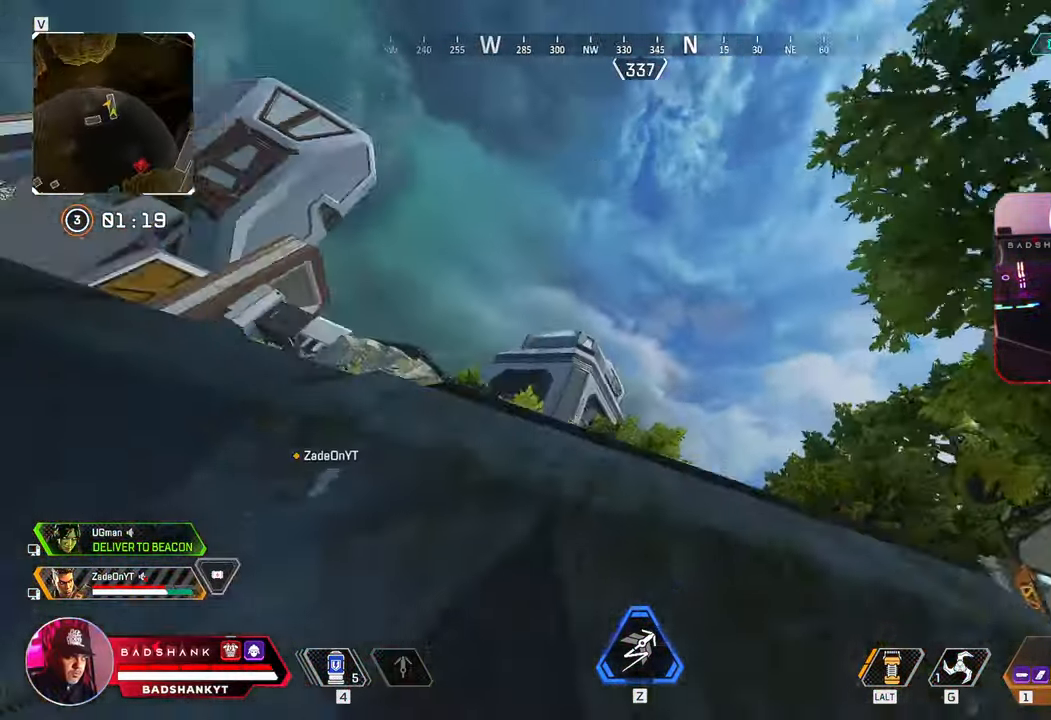
{"keys": ["w"], "mouse": [], "events": [[283, "ctrl", "down"], [383, "q", "up"], [383, "space", "up"], [433, "ctrl", "up"]]}
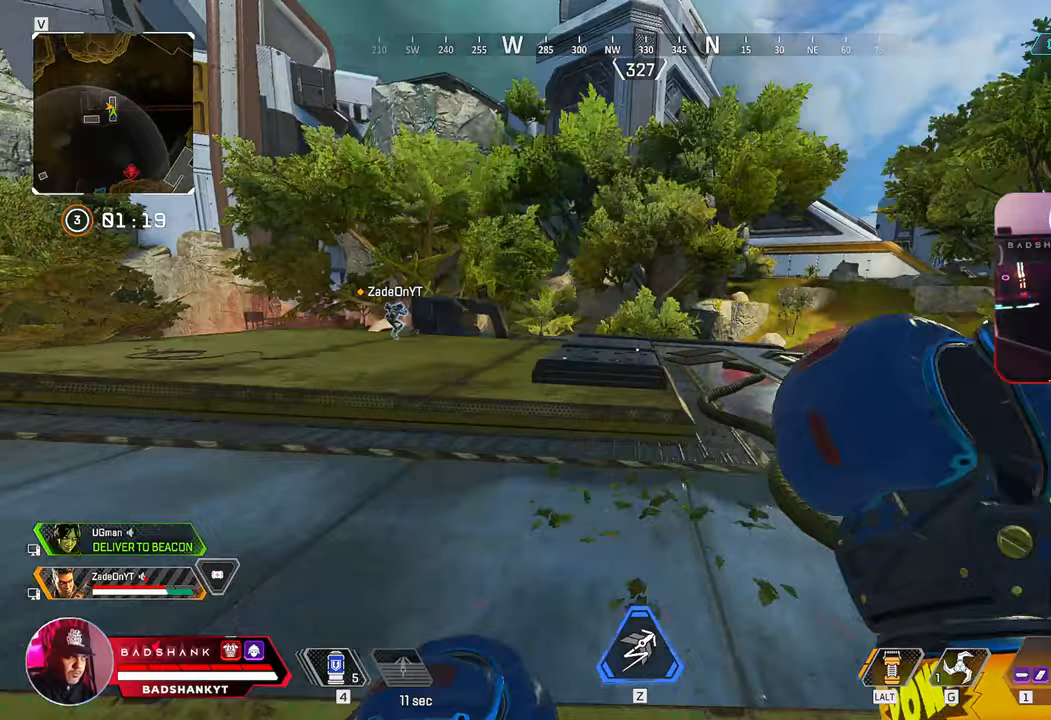
{"keys": ["2", "w"], "mouse": [], "events": [[433, "2", "down"]]}
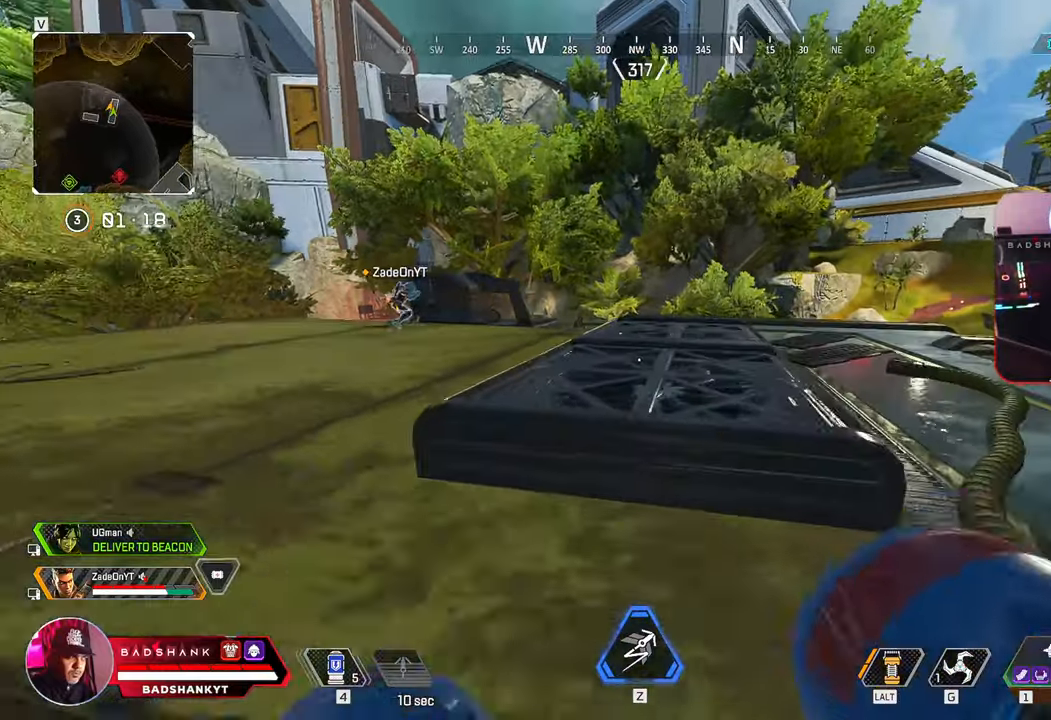
{"keys": ["w"], "mouse": [], "events": [[33, "space", "down"], [83, "2", "up"], [167, "space", "up"]]}
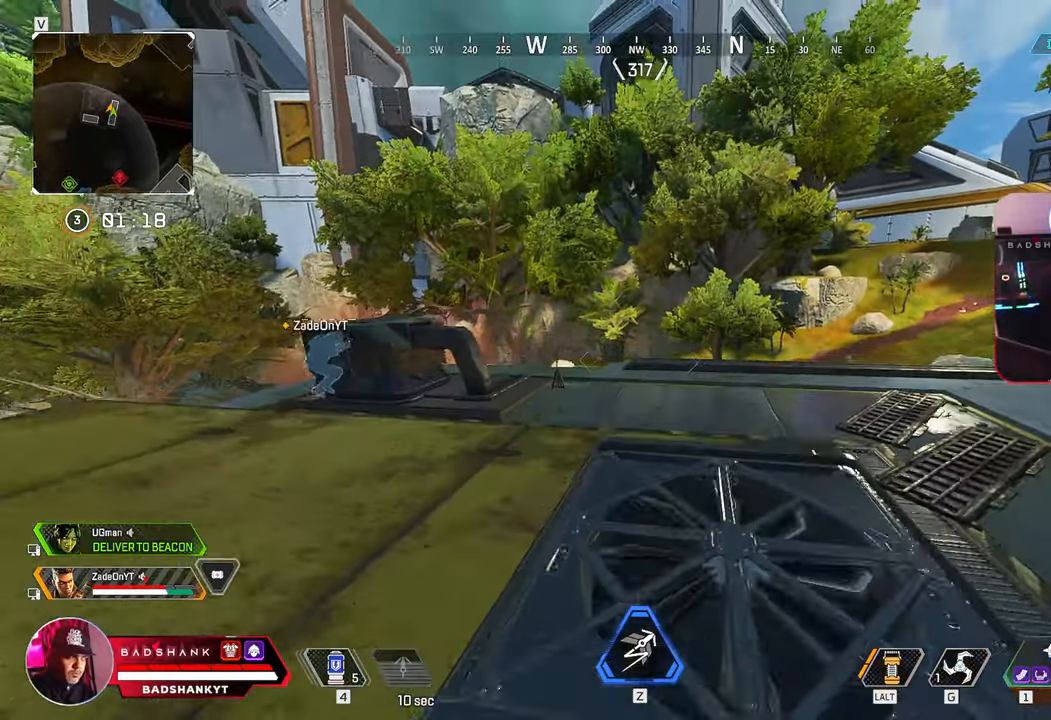
{"keys": ["ctrl", "w"], "mouse": [], "events": [[200, "ctrl", "down"]]}
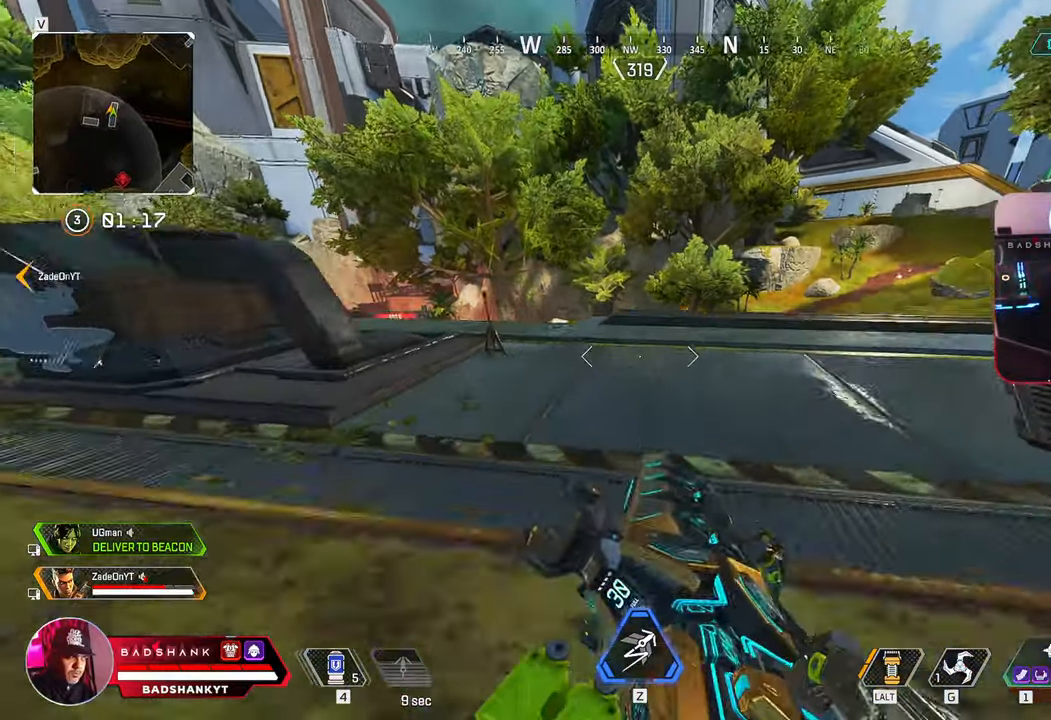
{"keys": ["ctrl", "w"], "mouse": [], "events": []}
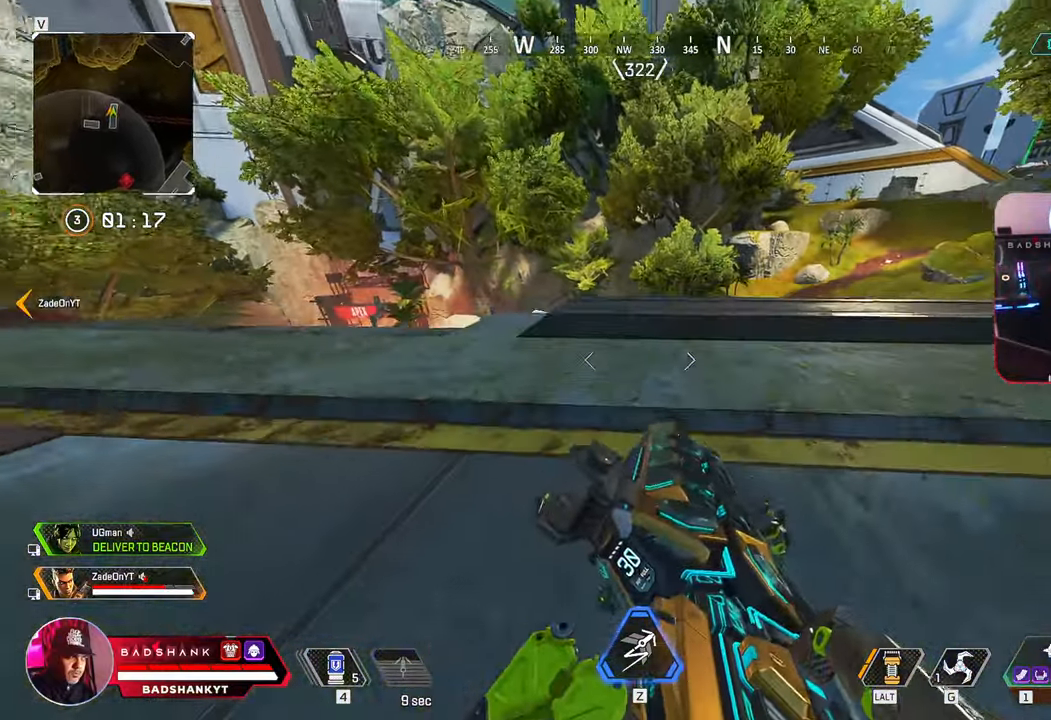
{"keys": ["d"], "mouse": [], "events": [[33, "ctrl", "up"], [317, "w", "up"], [367, "d", "down"]]}
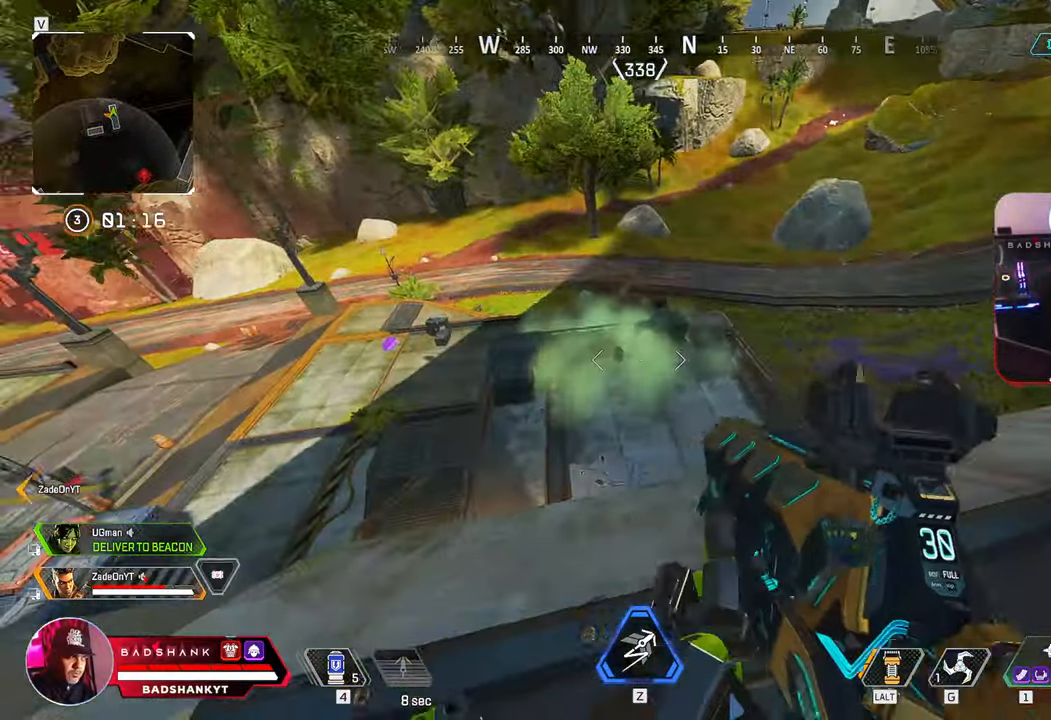
{"keys": ["a", "s"], "mouse": ["right"], "events": [[200, "a", "down"], [200, "mouse_right", "down"], [233, "s", "down"], [283, "d", "up"]]}
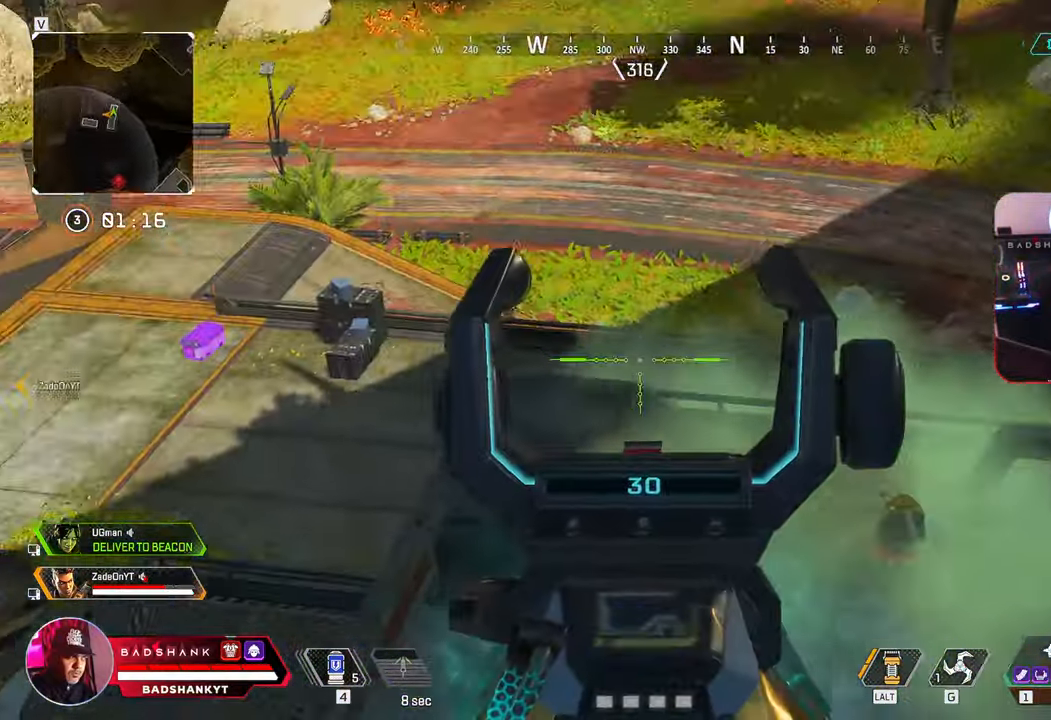
{"keys": ["a"], "mouse": ["right"], "events": [[217, "s", "up"], [433, "f", "down"], [483, "f", "up"]]}
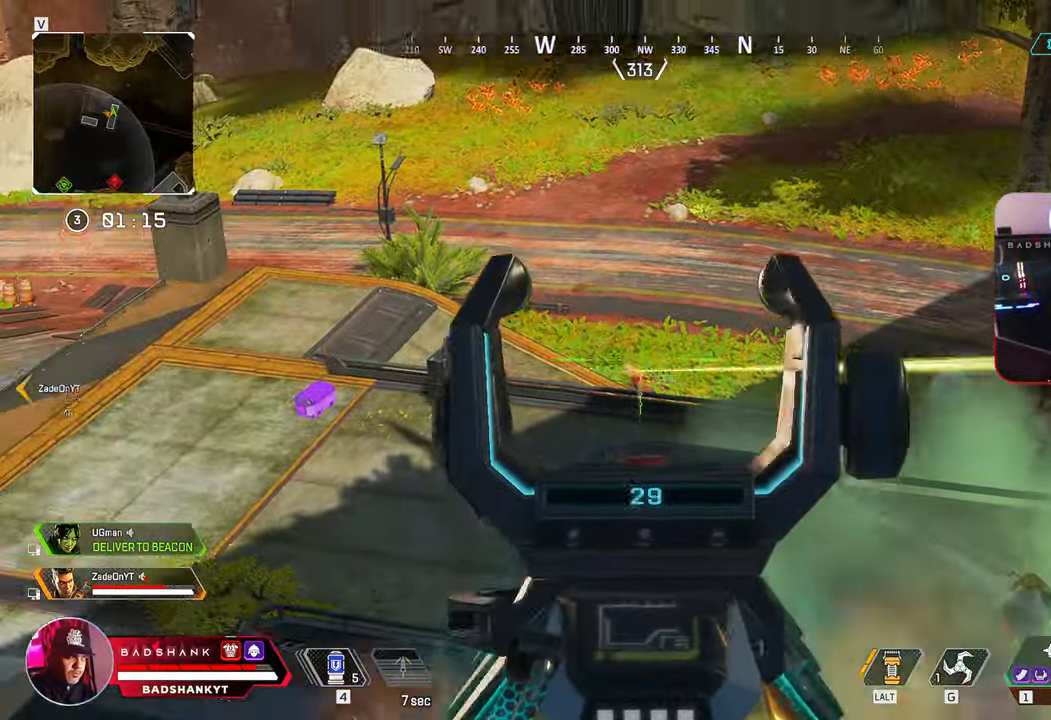
{"keys": ["d"], "mouse": ["left", "right"], "events": [[33, "mouse_left", "down"], [450, "d", "down"], [500, "a", "up"]]}
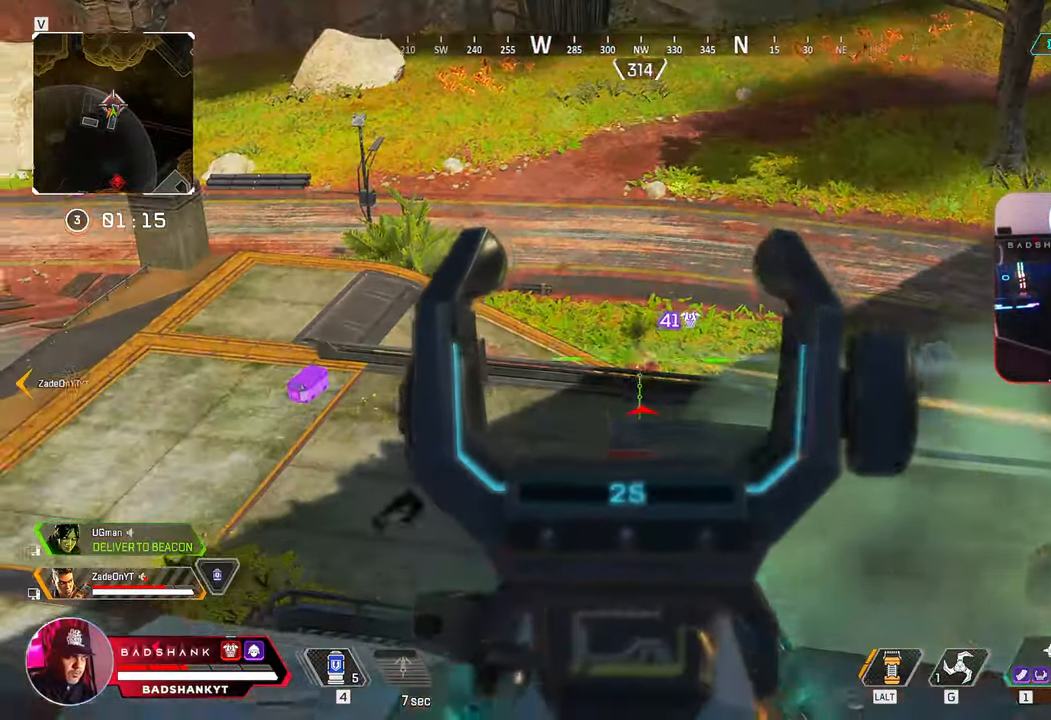
{"keys": ["d"], "mouse": ["left", "right"], "events": []}
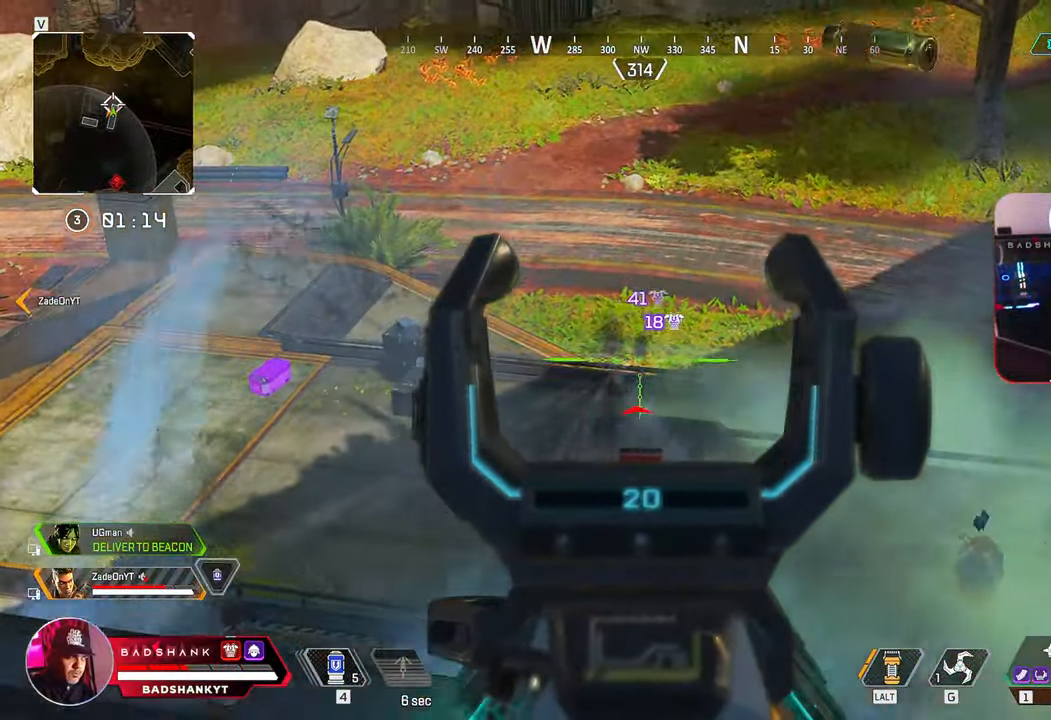
{"keys": ["a", "w", "z"], "mouse": [], "events": [[17, "d", "up"], [17, "s", "down"], [67, "a", "down"], [117, "mouse_left", "up"], [117, "mouse_right", "up"], [167, "r", "down"], [217, "s", "up"], [250, "r", "up"], [300, "w", "down"], [467, "z", "down"]]}
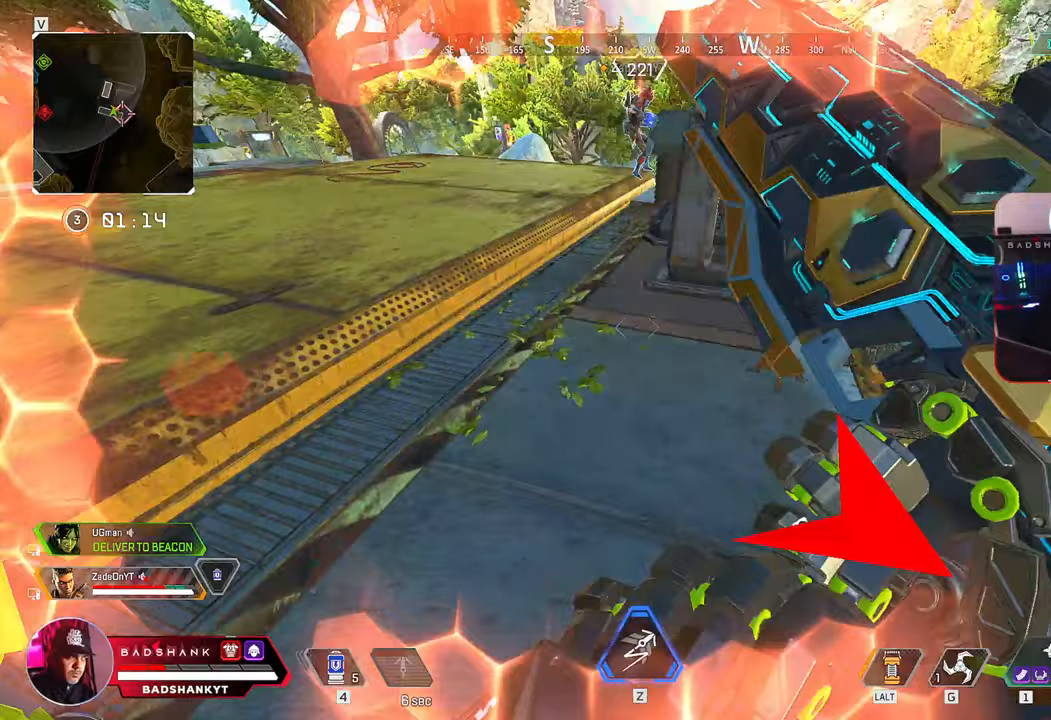
{"keys": ["a", "ctrl", "w"], "mouse": [], "events": [[33, "z", "up"], [317, "ctrl", "down"]]}
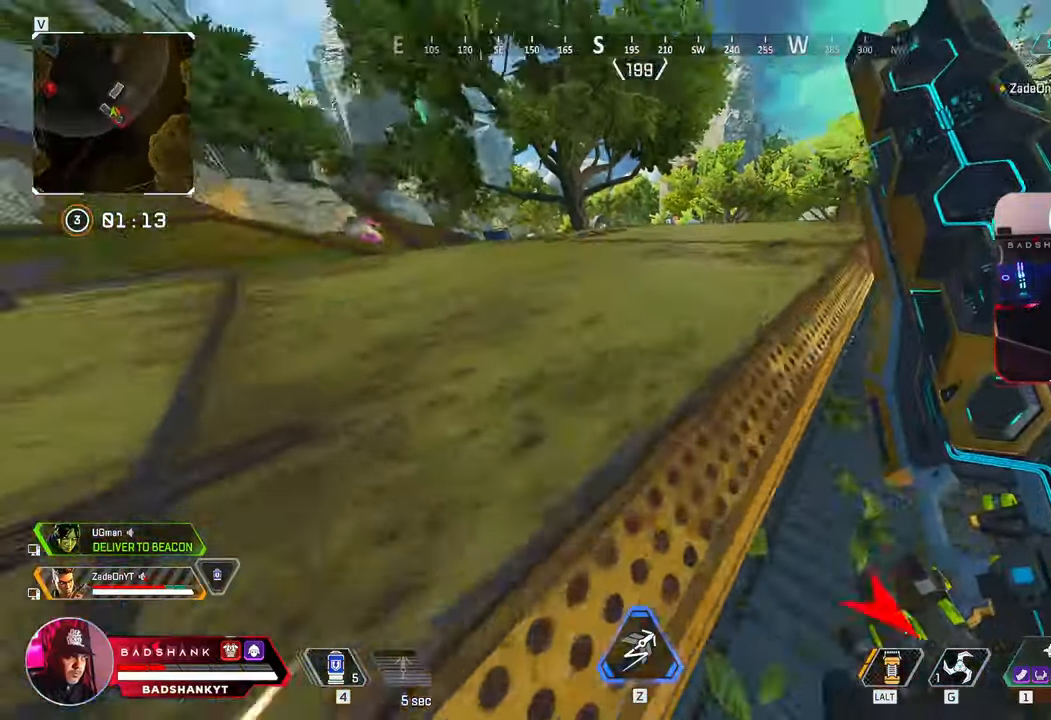
{"keys": ["ctrl", "w"], "mouse": [], "events": [[100, "4", "down"], [200, "a", "up"], [433, "4", "up"]]}
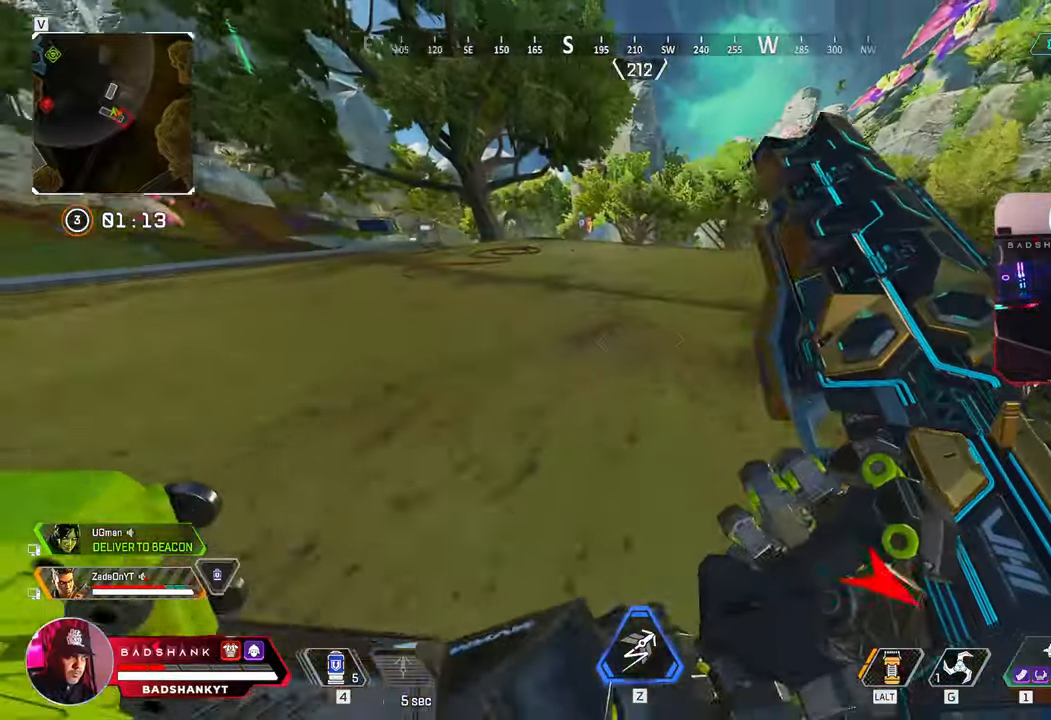
{"keys": ["a", "ctrl"], "mouse": [], "events": [[67, "a", "down"], [200, "w", "up"], [400, "4", "down"], [500, "4", "up"]]}